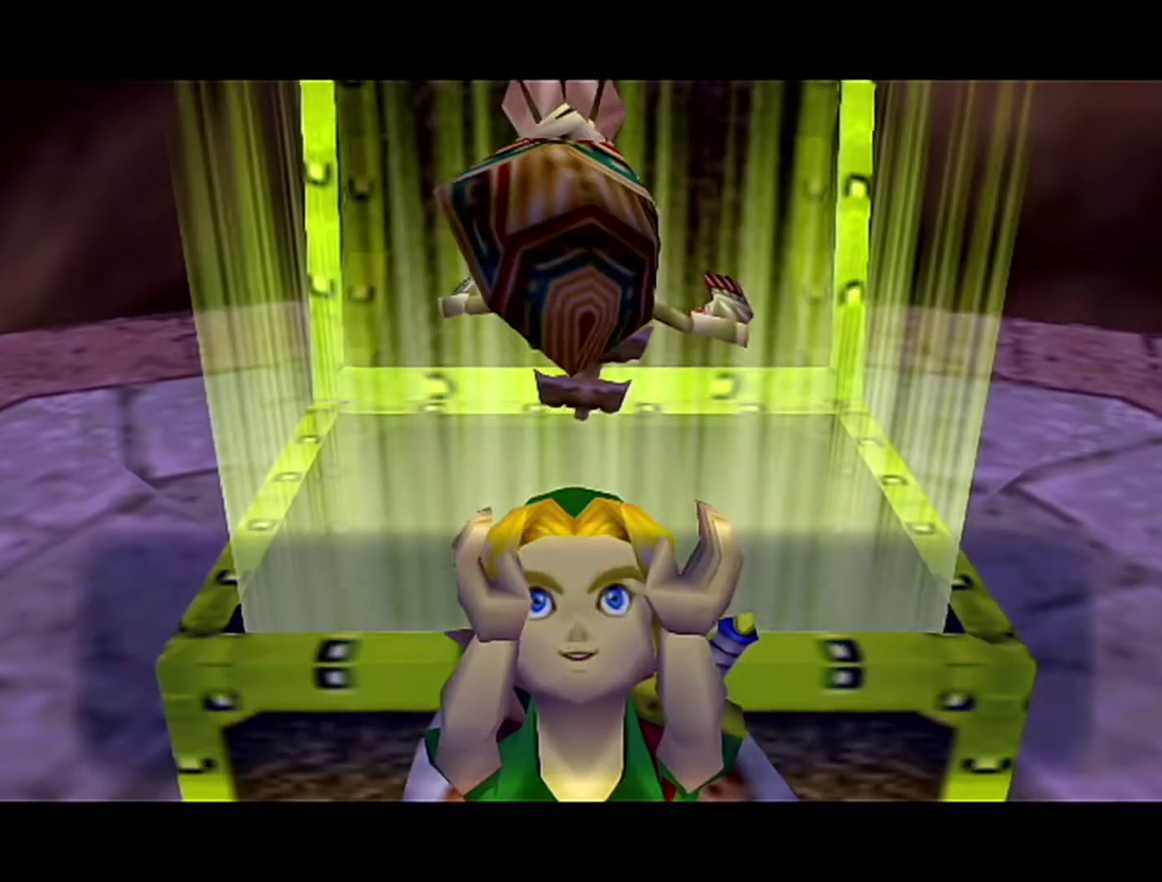
Gameplay with a controller (Nintendo layout); each line is a JSON object with the inputs held at the frame after it. "events" lists button and stick changes between this image and that frame as [ms after this image, input, new state], when the widget could be followed in between. Not read: L3 R3.
{"buttons": ["A"], "left_stick": "center", "events": [[283, "A", "down"], [333, "A", "up"], [483, "A", "down"]]}
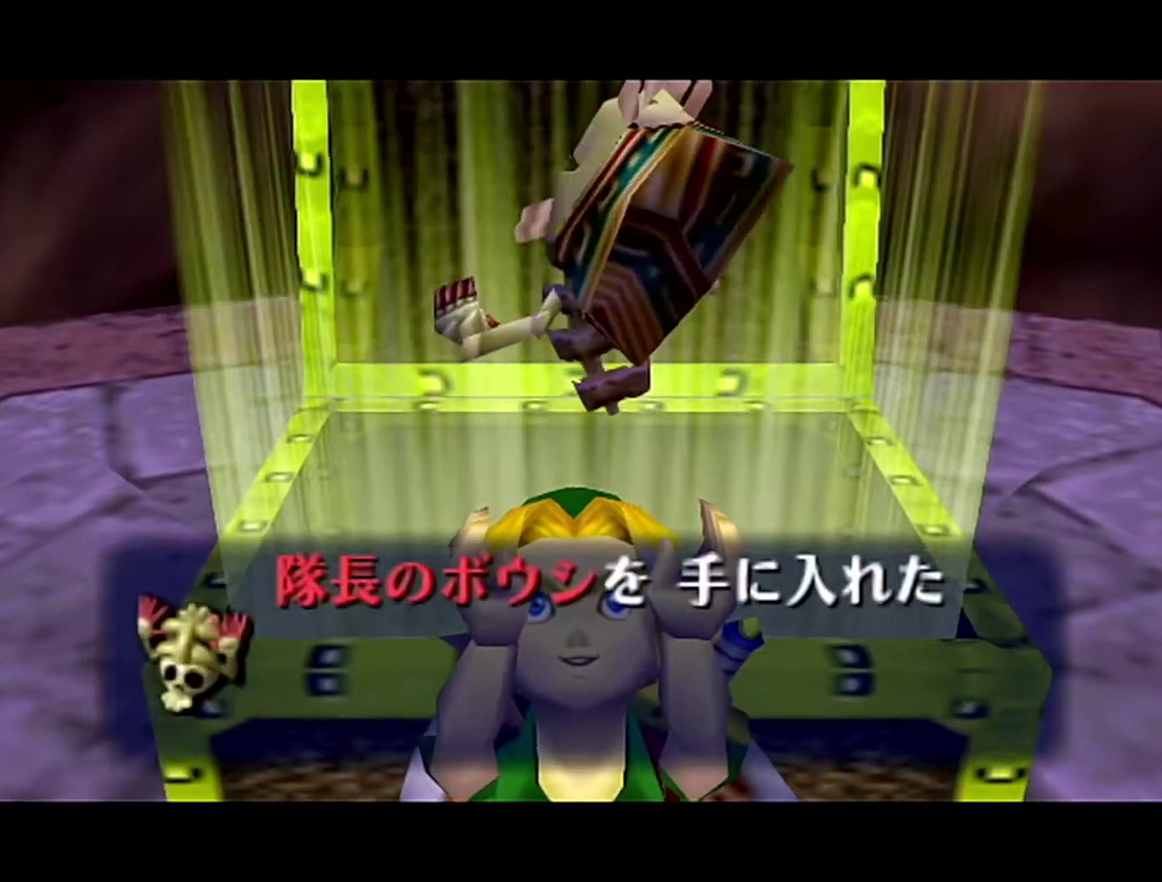
{"buttons": [], "left_stick": "center", "events": [[50, "A", "up"], [233, "Z", "down"], [333, "Z", "up"]]}
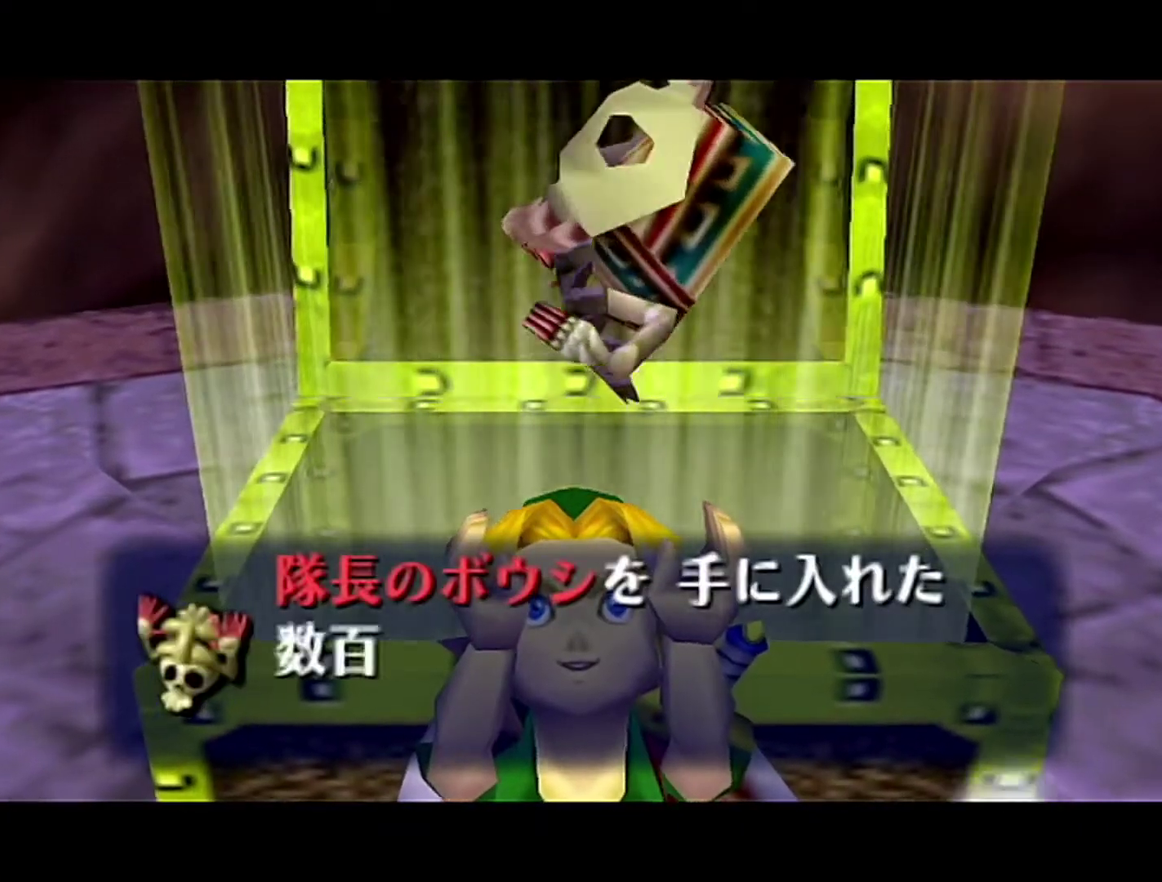
{"buttons": ["Z"], "left_stick": "center", "events": [[117, "A", "down"], [300, "B", "down"], [333, "A", "up"], [367, "B", "up"], [367, "Z", "down"]]}
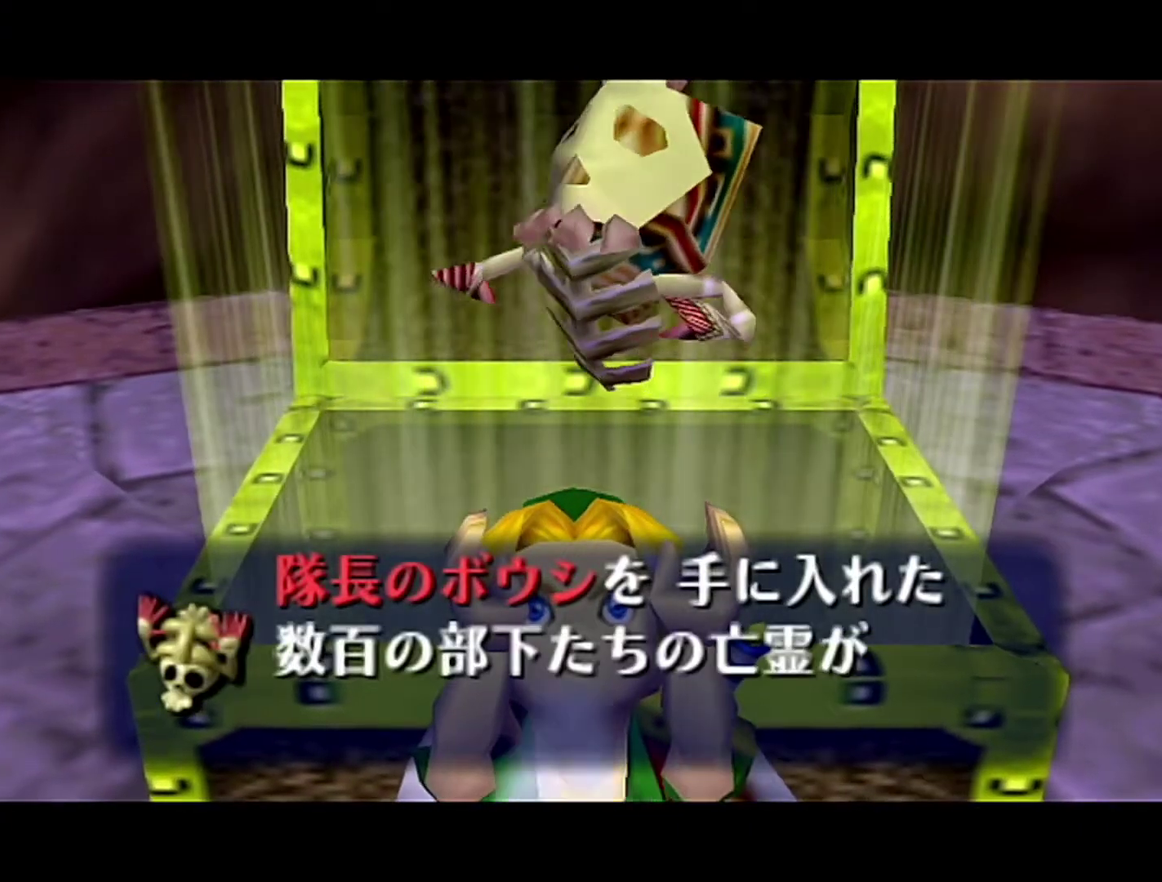
{"buttons": ["A"], "left_stick": "center", "events": [[17, "B", "down"], [17, "Z", "up"], [83, "A", "down"], [83, "B", "up"], [183, "A", "up"], [183, "B", "down"], [217, "B", "up"], [233, "A", "down"], [267, "B", "down"], [300, "A", "up"], [333, "B", "up"], [367, "A", "down"], [433, "A", "up"], [500, "A", "down"]]}
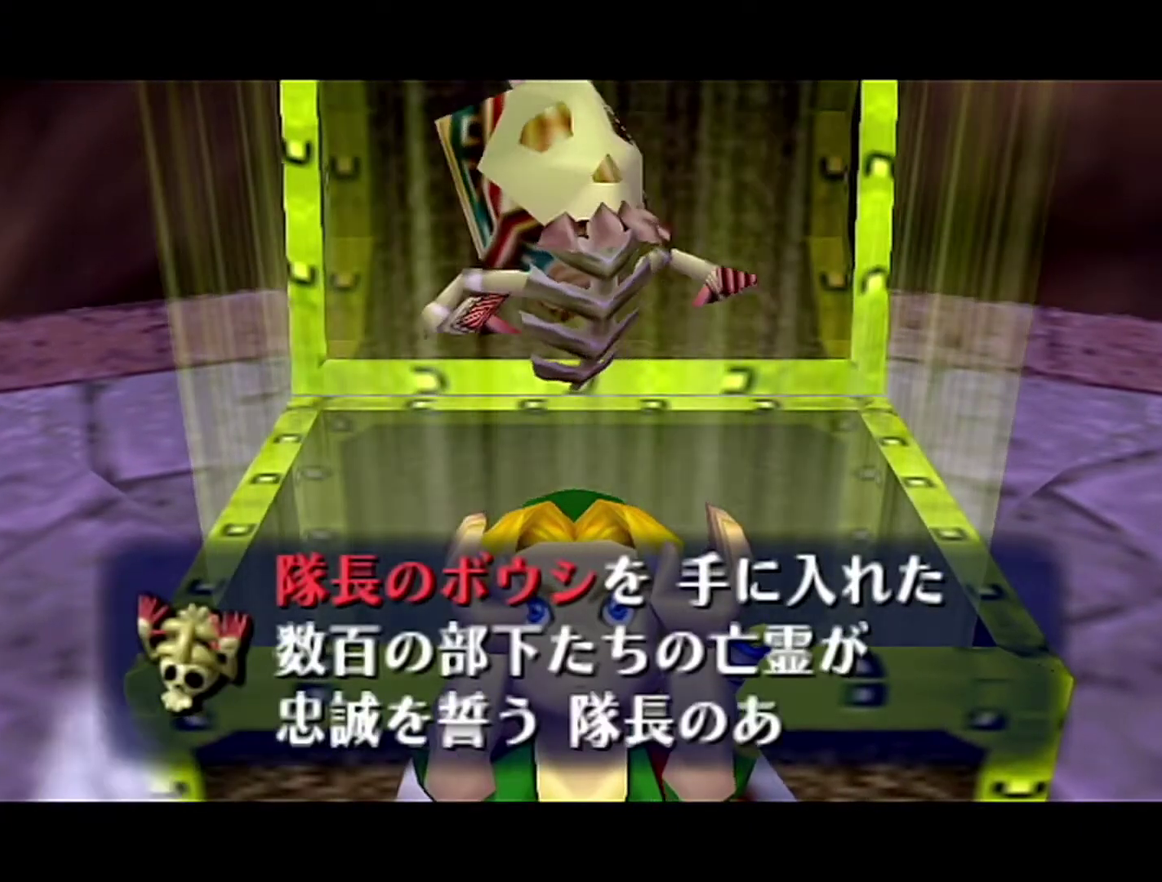
{"buttons": [], "left_stick": "center", "events": [[17, "A", "up"], [17, "B", "down"], [50, "B", "up"], [83, "A", "down"], [117, "B", "down"], [233, "A", "up"], [300, "A", "down"], [300, "B", "up"], [467, "A", "up"]]}
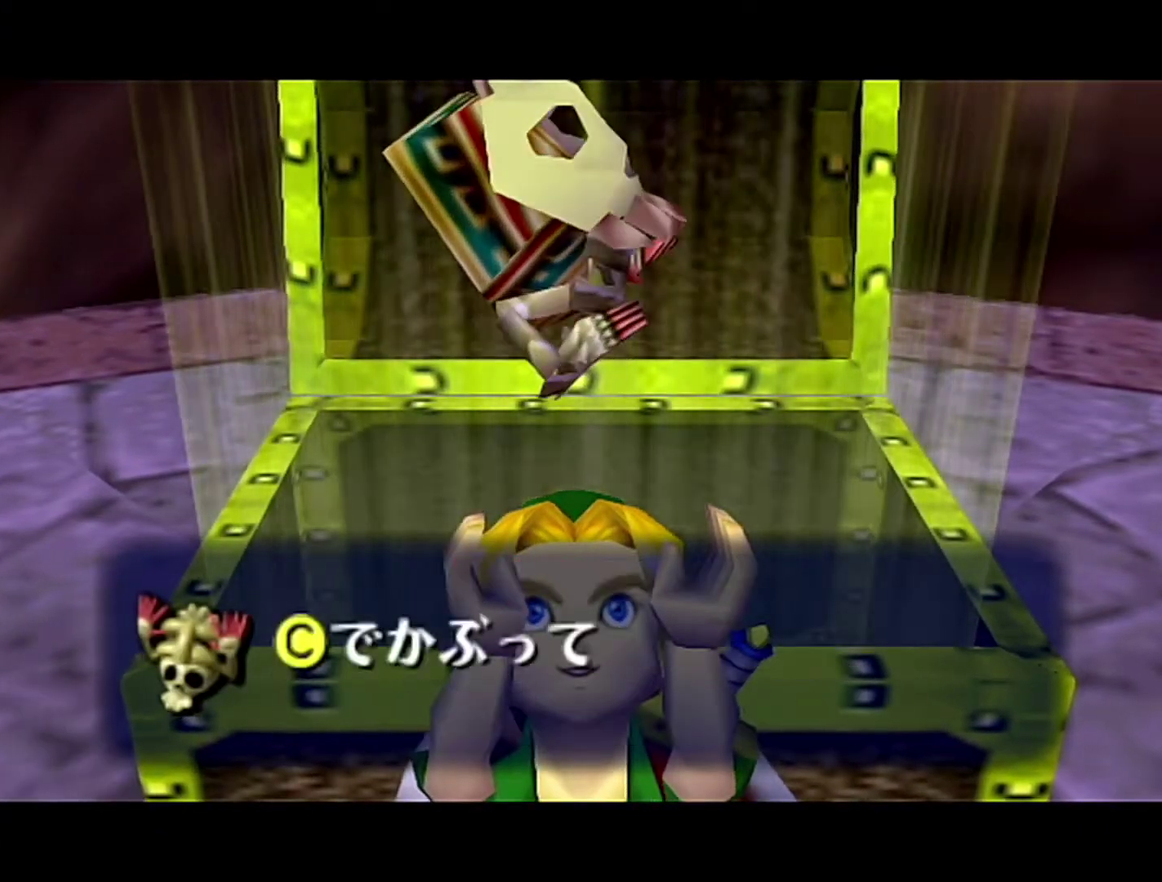
{"buttons": [], "left_stick": "center", "events": [[217, "A", "down"], [267, "A", "up"], [333, "Z", "down"], [467, "Z", "up"]]}
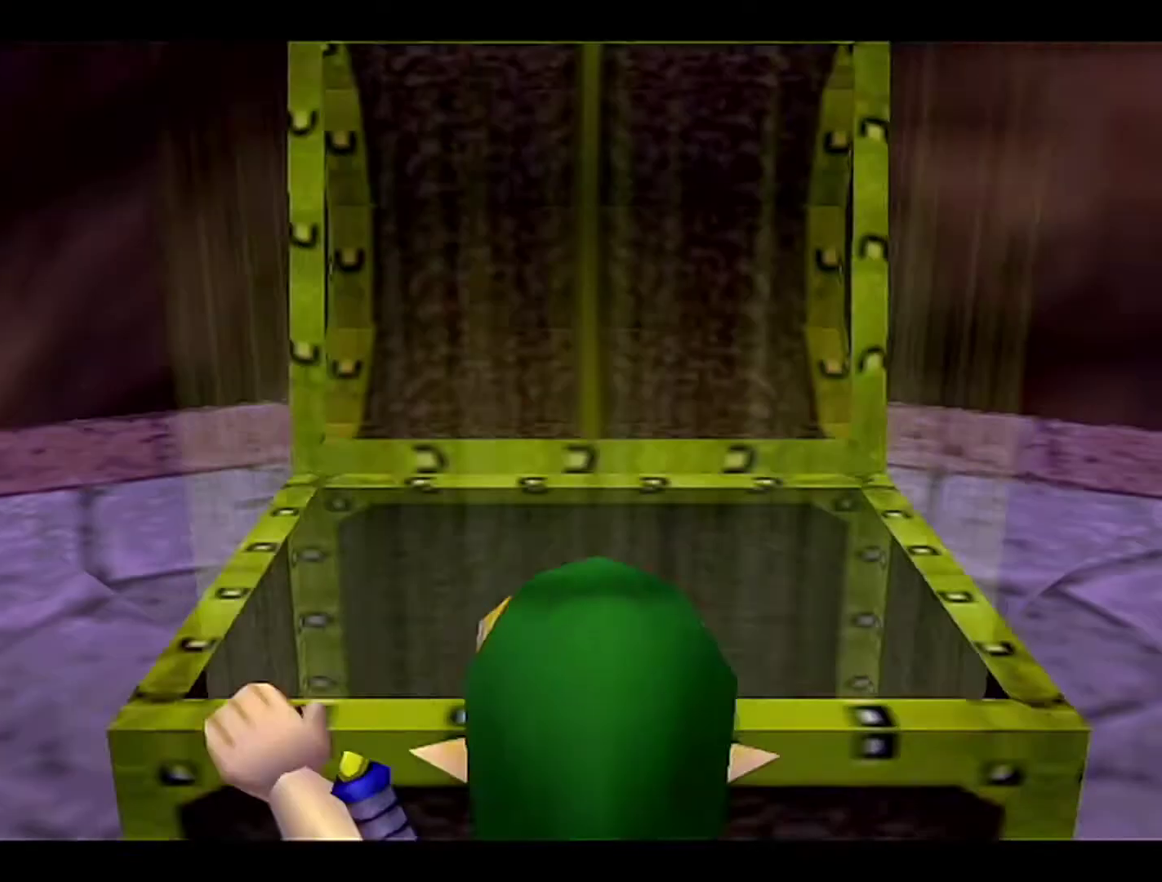
{"buttons": ["C_RIGHT"], "left_stick": "down-left", "events": [[267, "left_stick", "down-left"], [433, "C_RIGHT", "down"]]}
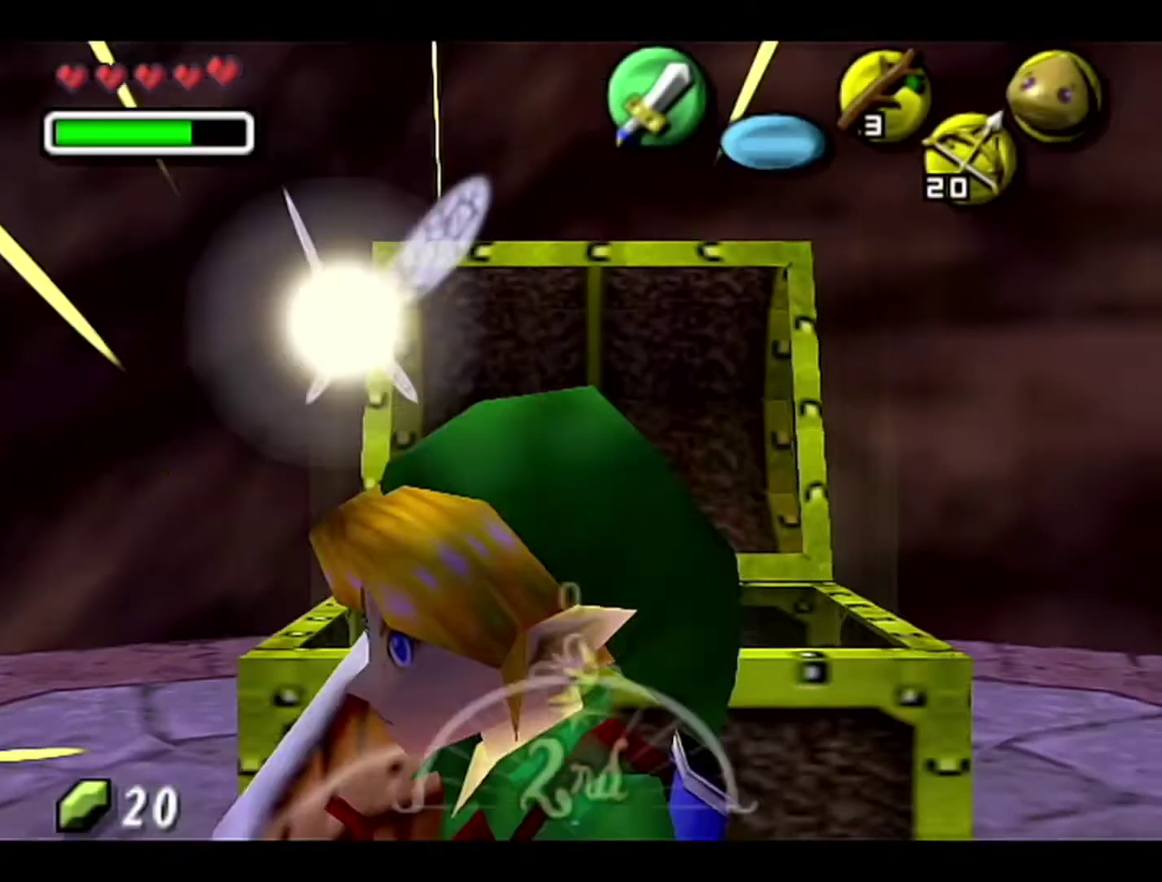
{"buttons": ["B"], "left_stick": "left", "events": [[17, "C_RIGHT", "up"], [83, "C_RIGHT", "down"], [183, "C_RIGHT", "up"], [300, "left_stick", "left"], [333, "B", "down"]]}
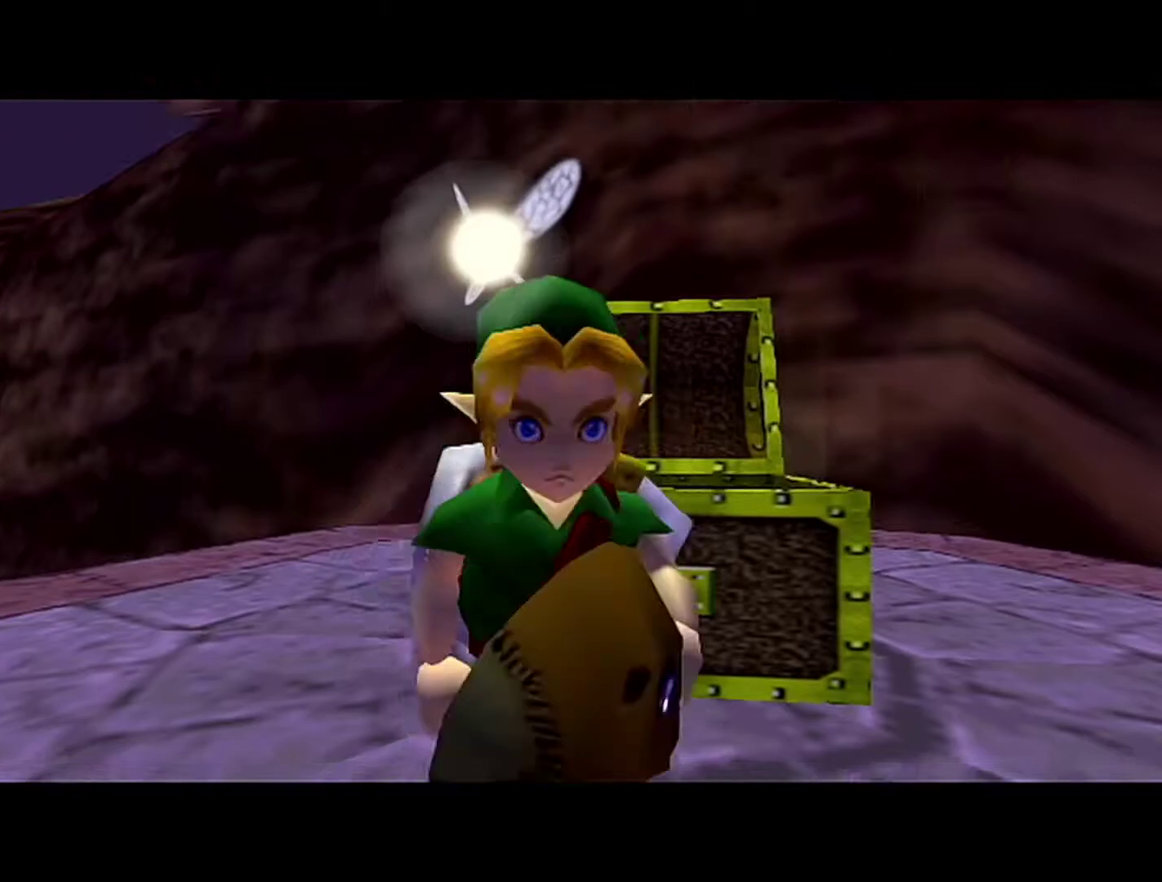
{"buttons": [], "left_stick": "left", "events": [[17, "A", "down"], [83, "B", "up"], [183, "A", "up"]]}
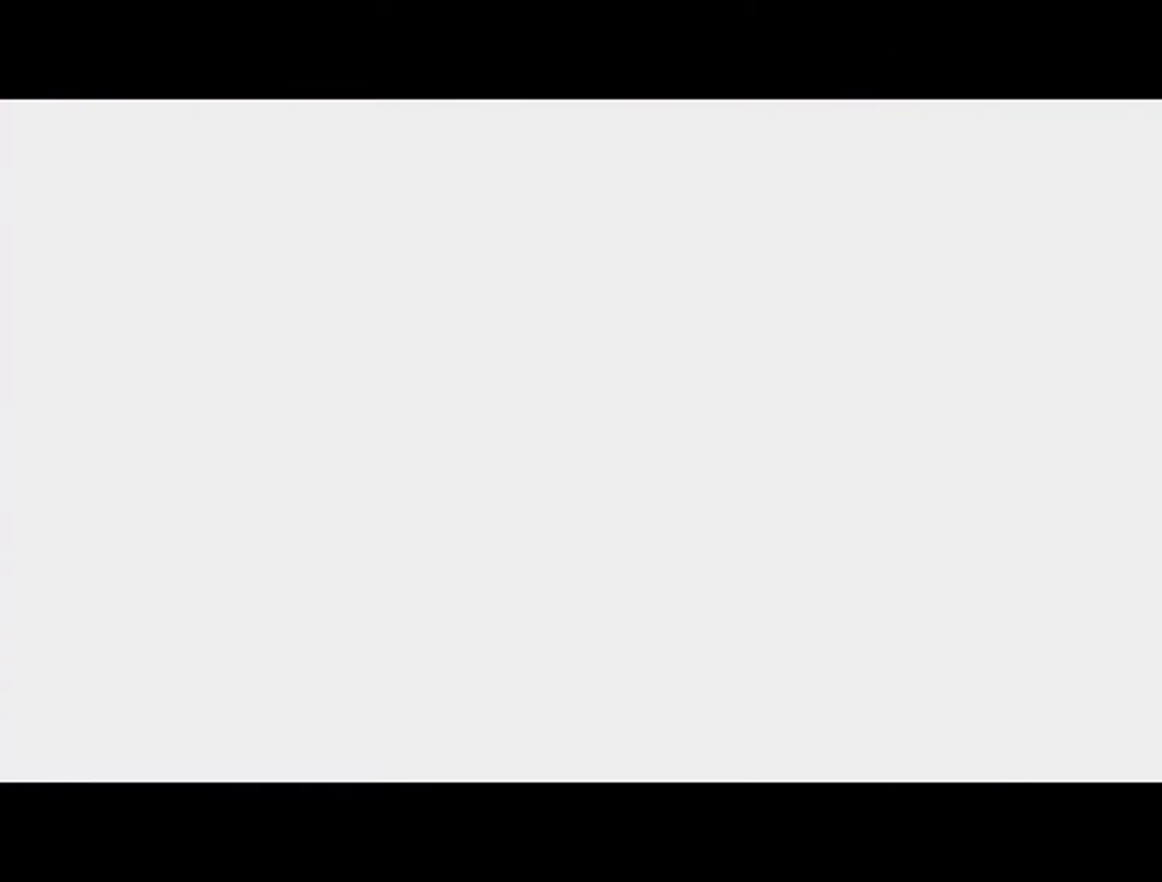
{"buttons": [], "left_stick": "left", "events": []}
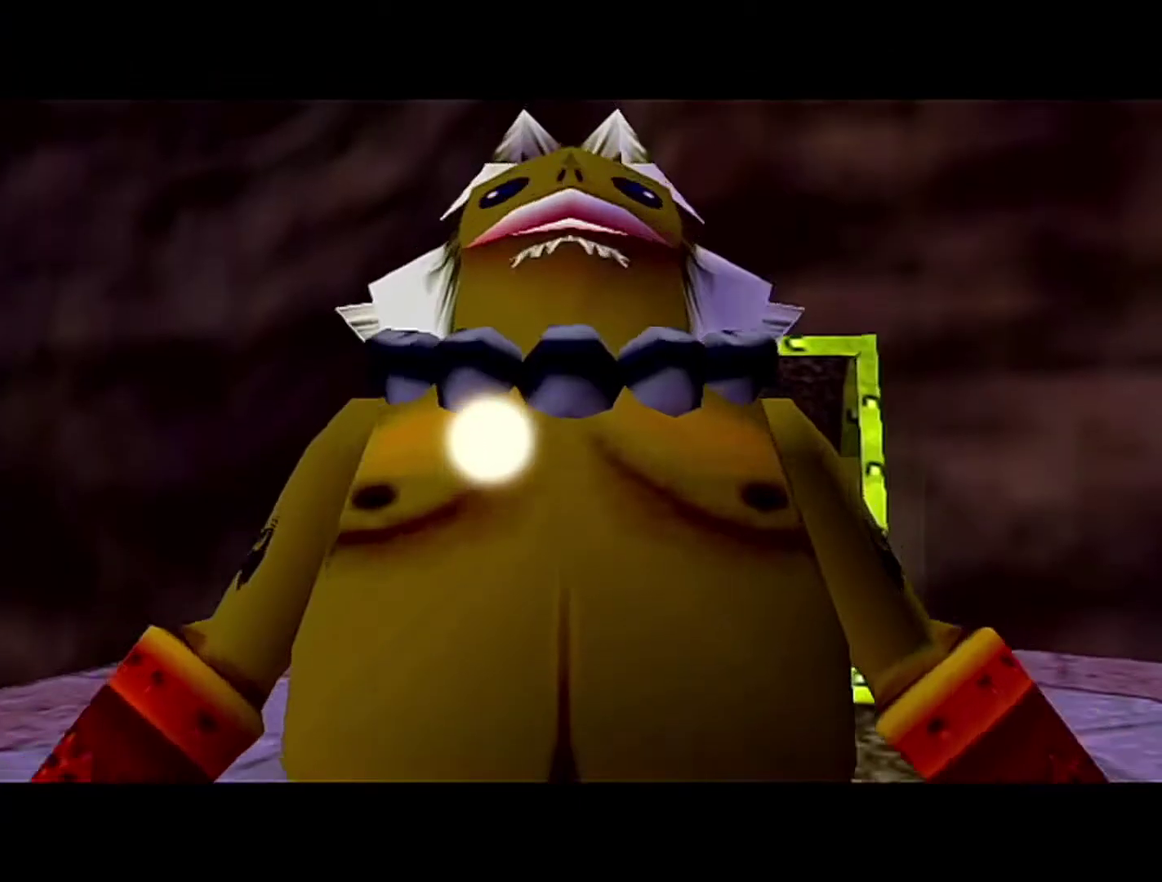
{"buttons": ["A"], "left_stick": "left", "events": [[250, "A", "down"]]}
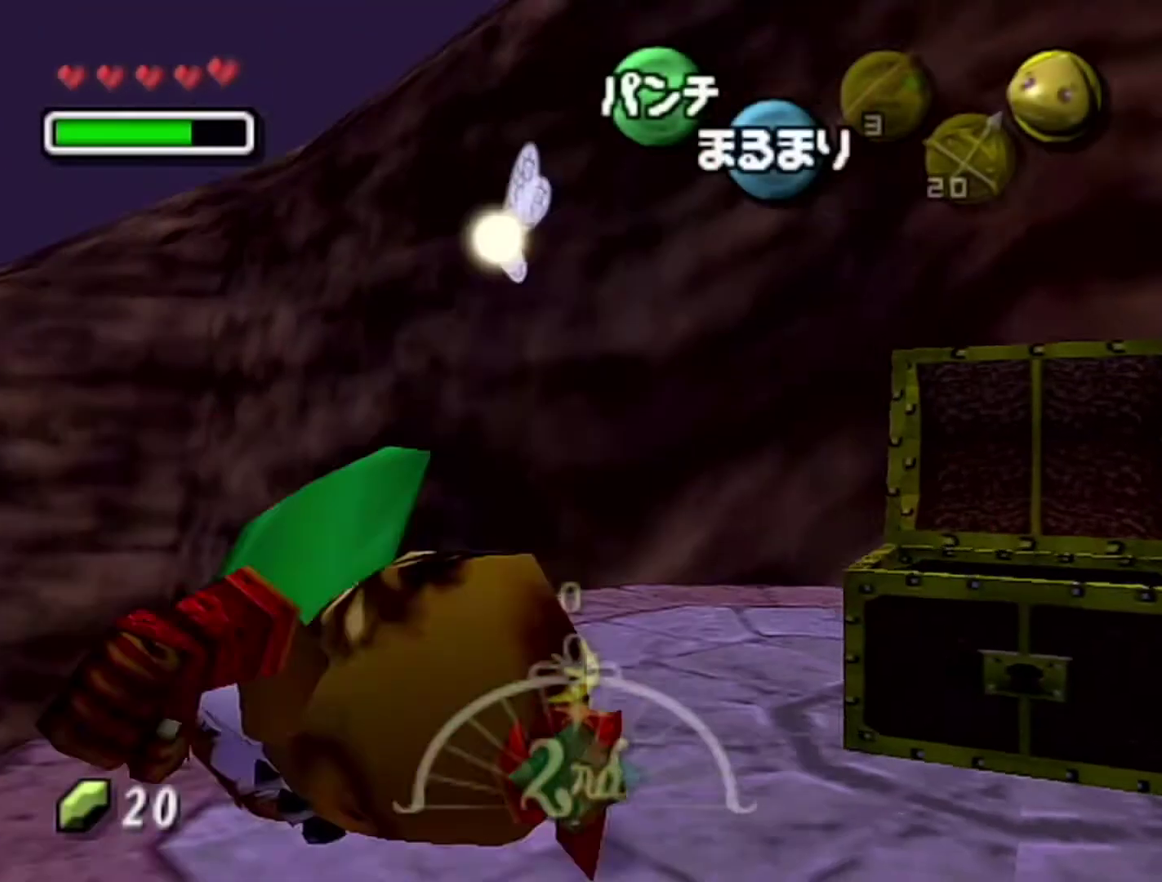
{"buttons": ["A"], "left_stick": "up-left", "events": [[150, "left_stick", "up-left"]]}
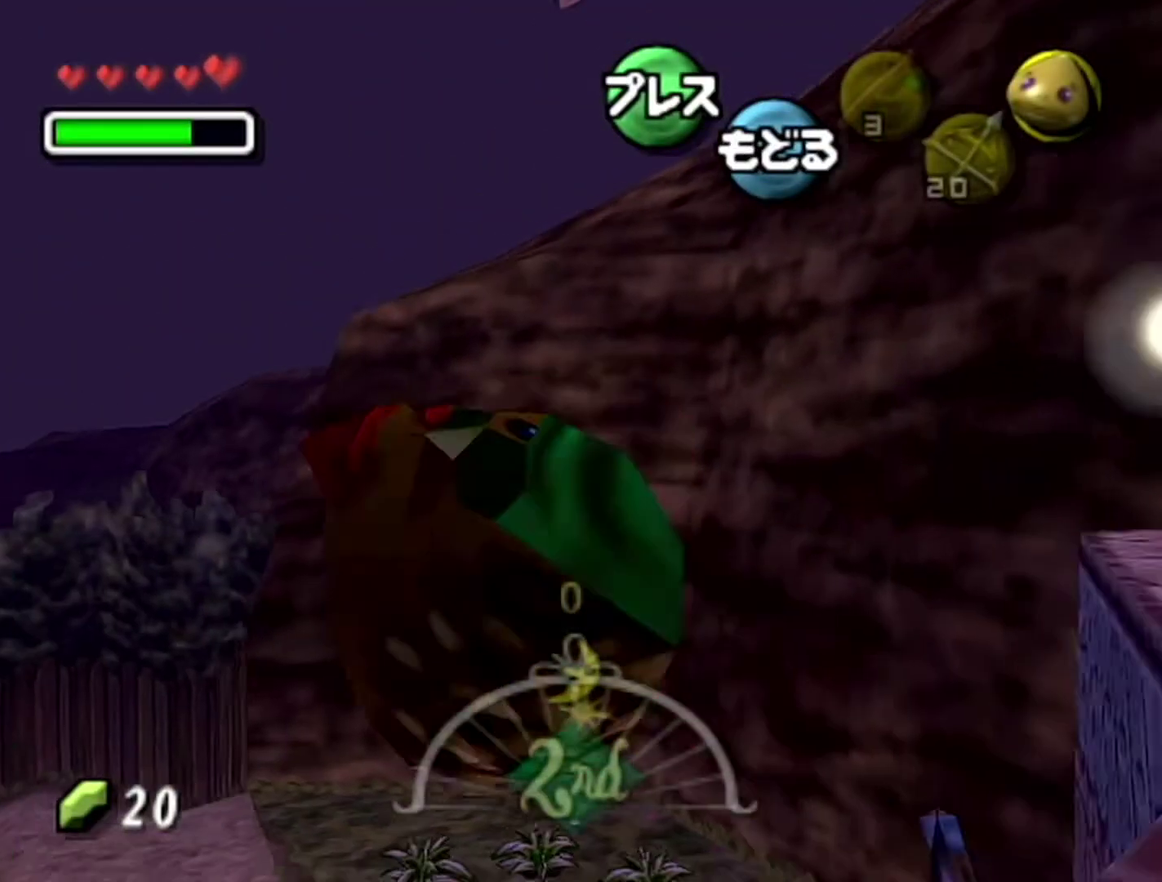
{"buttons": ["A"], "left_stick": "up-left"}
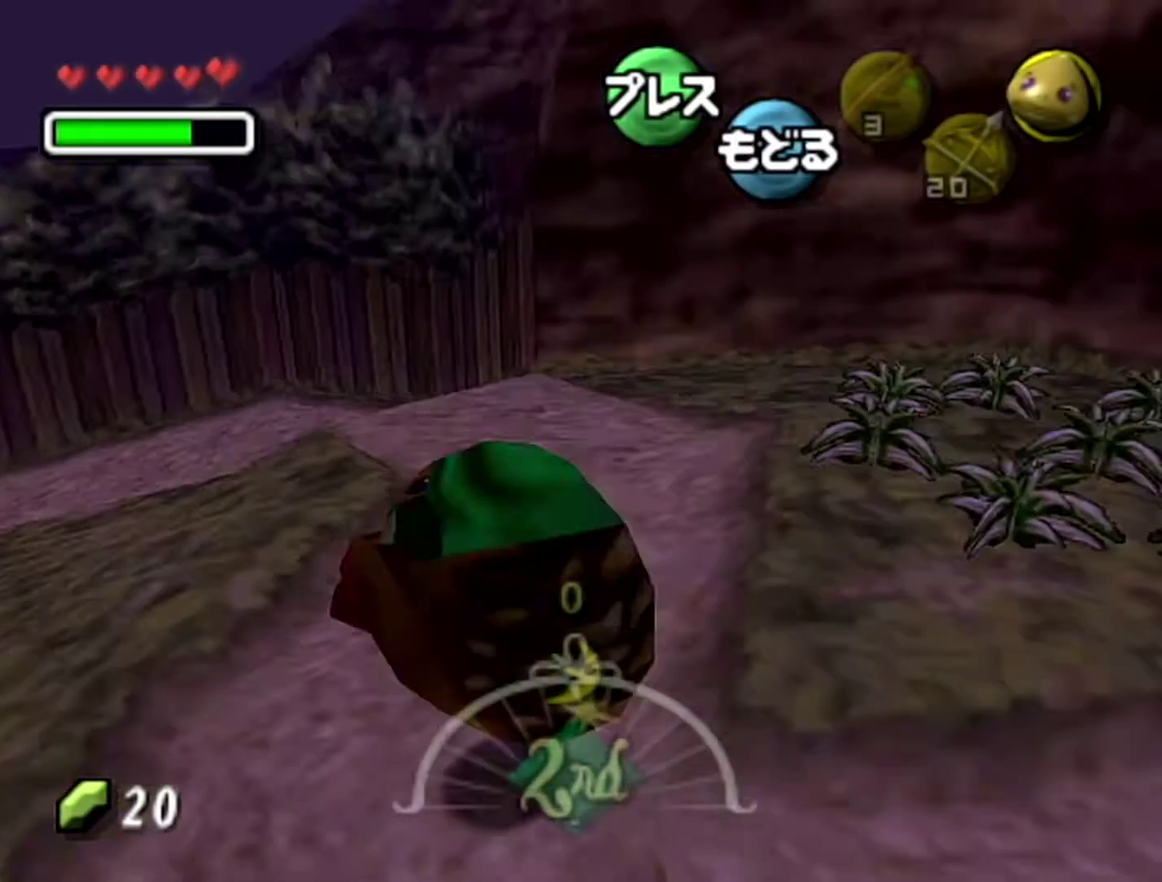
{"buttons": ["A"], "left_stick": "up-left"}
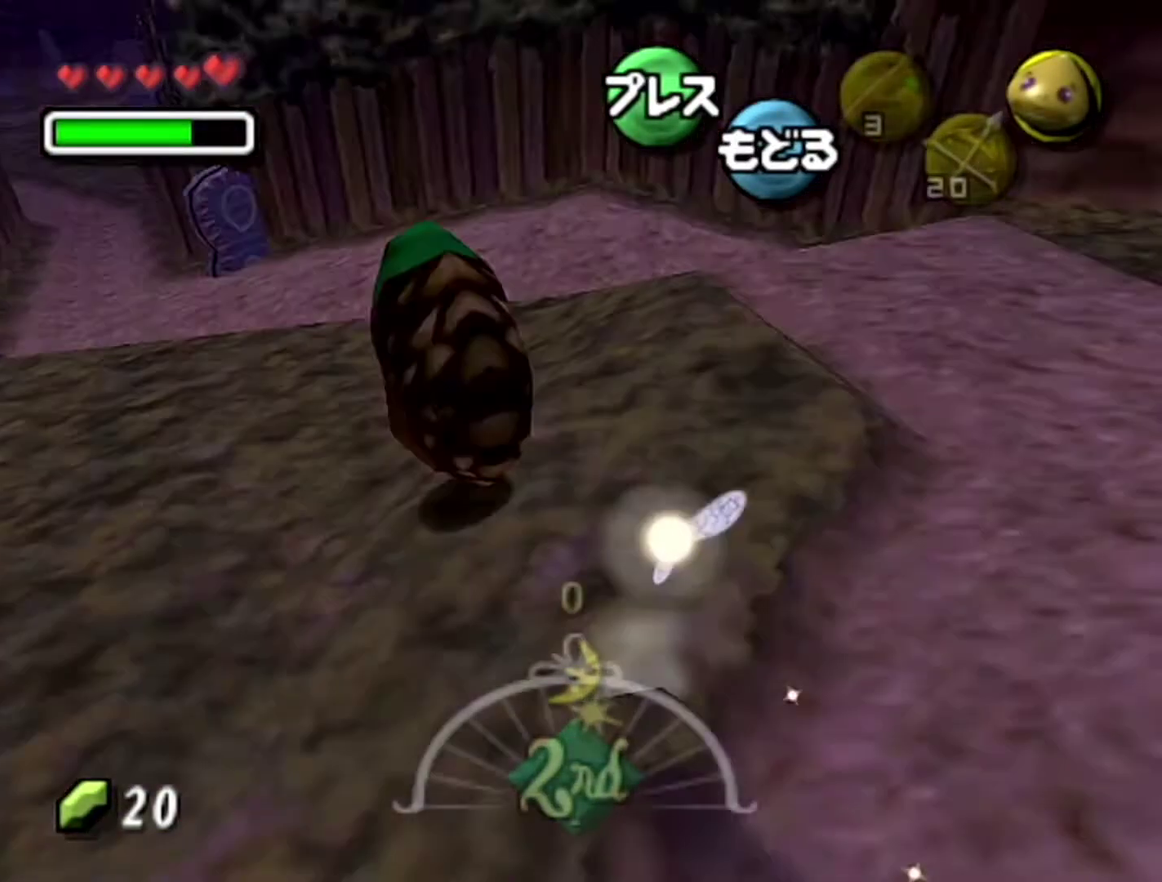
{"buttons": ["A"], "left_stick": "up-left"}
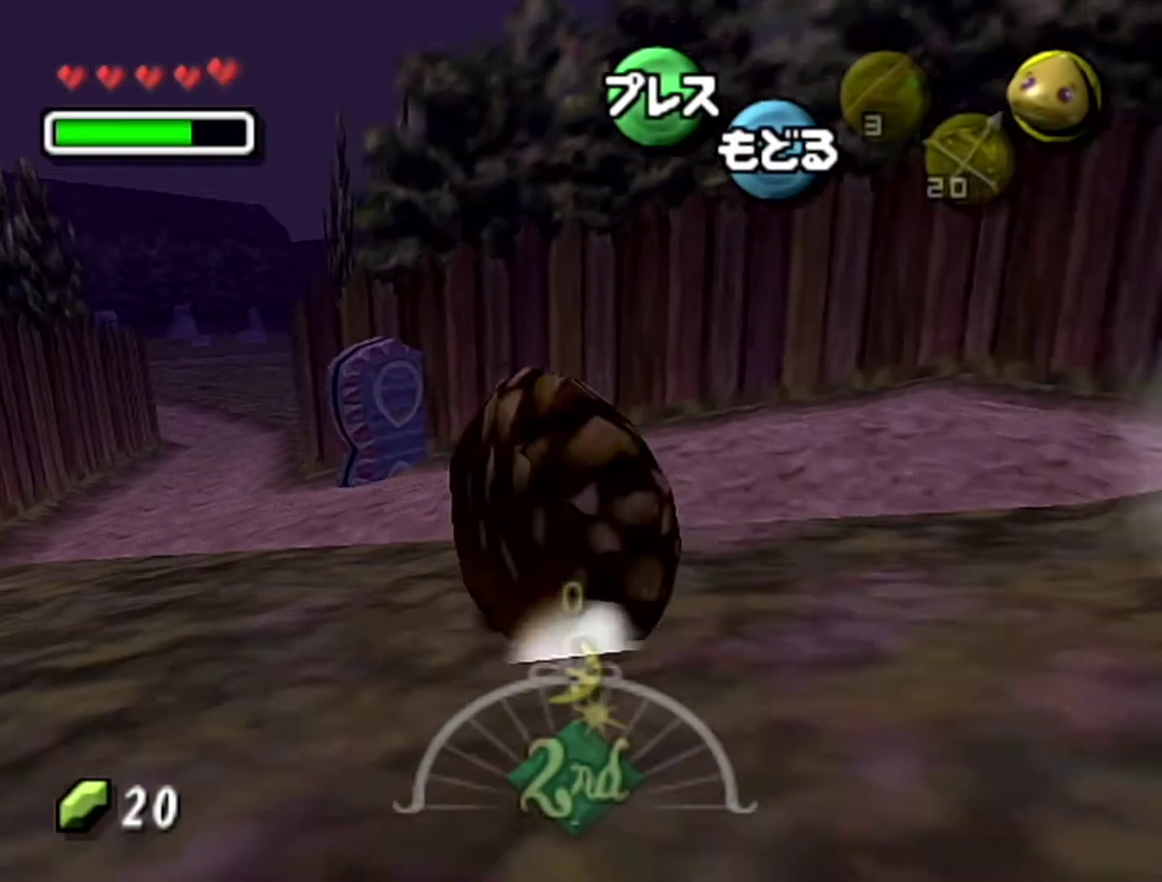
{"buttons": ["A"], "left_stick": "up-left", "events": []}
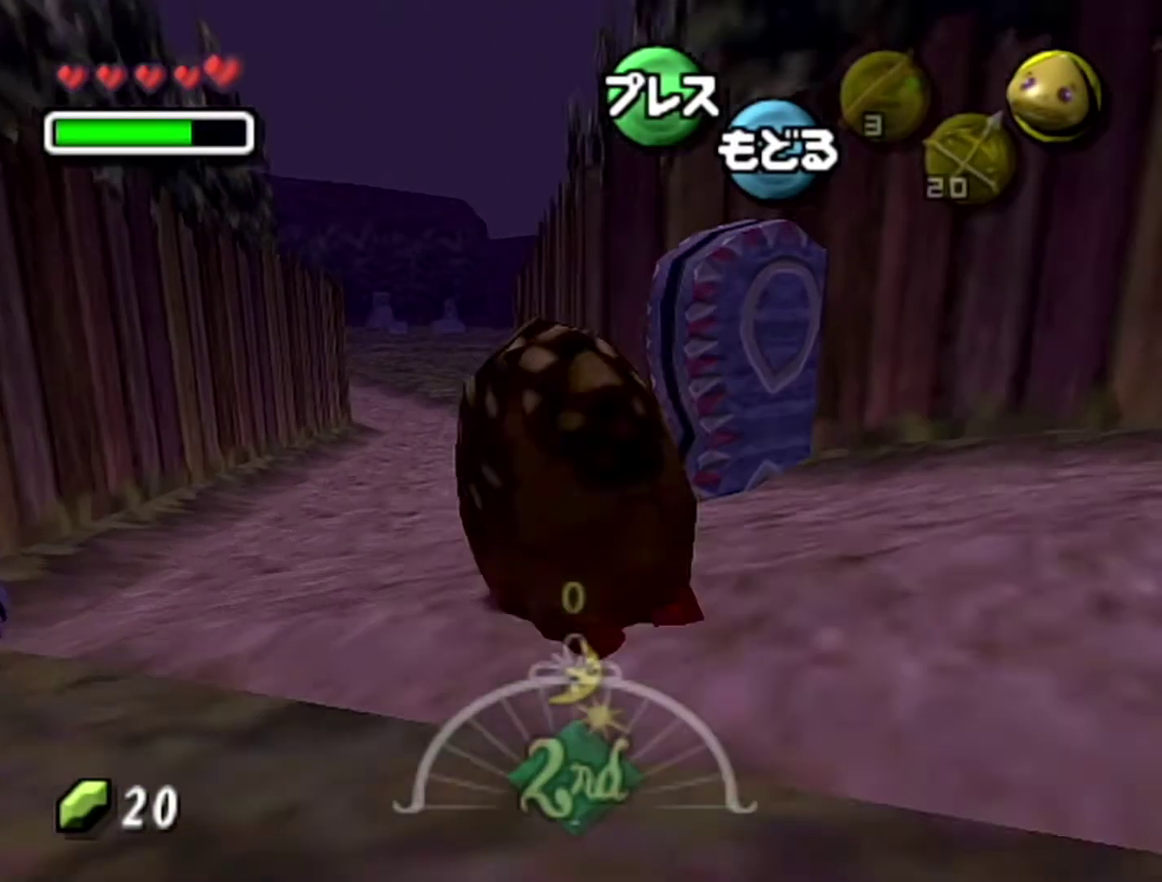
{"buttons": ["A"], "left_stick": "up", "events": [[467, "left_stick", "up"]]}
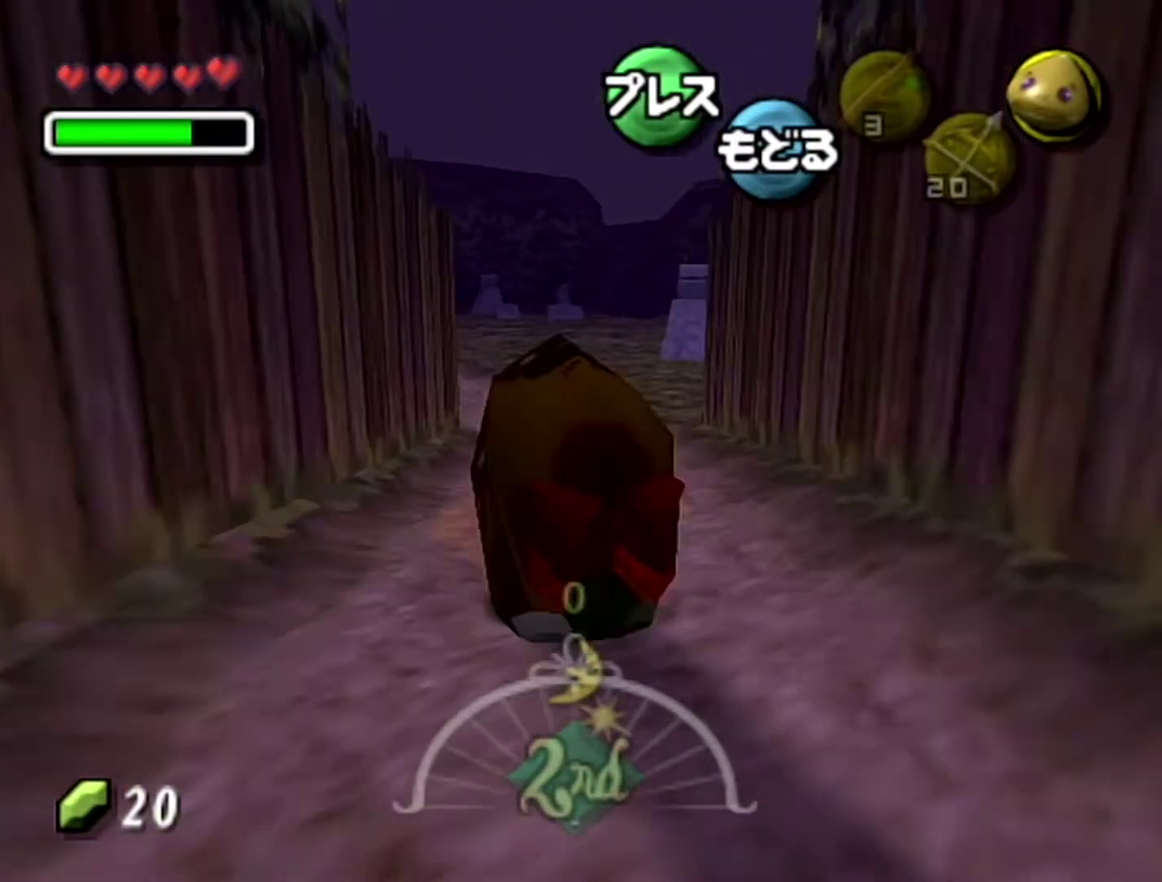
{"buttons": ["A"], "left_stick": "up", "events": []}
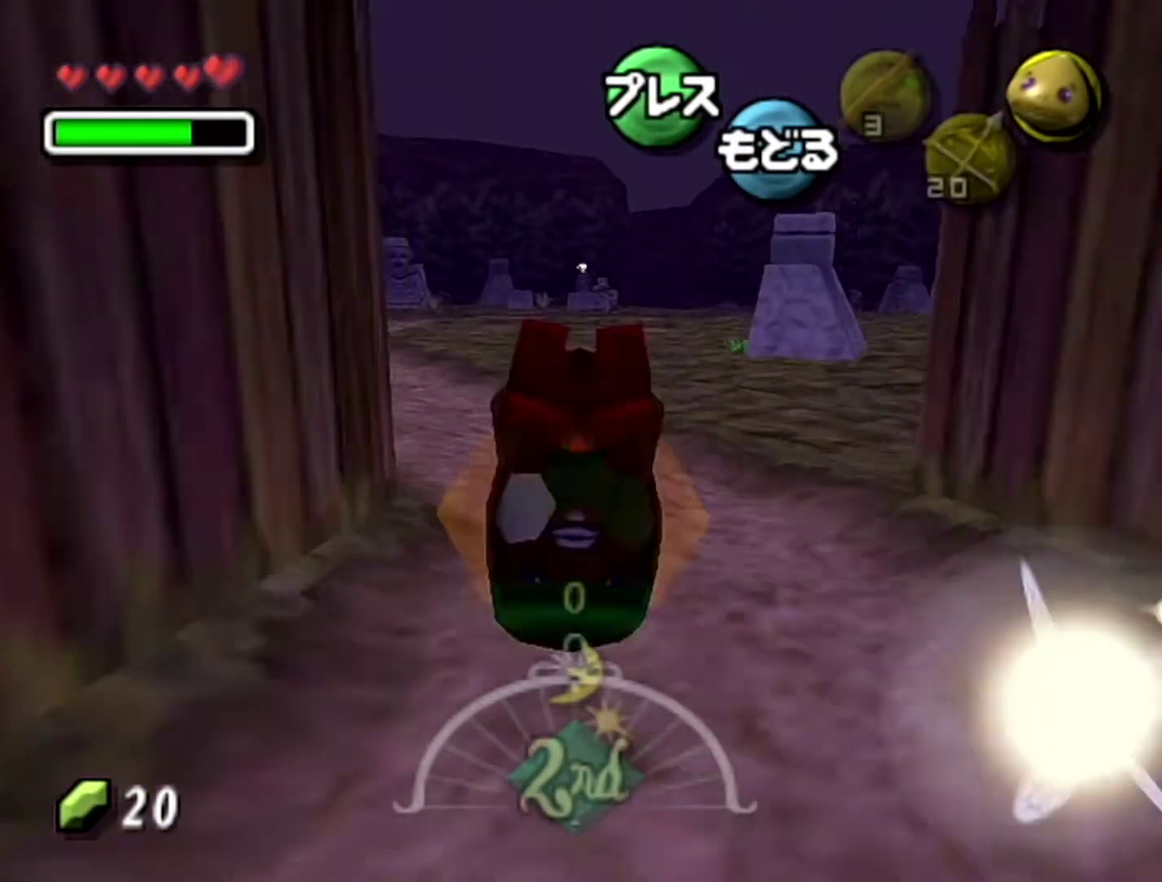
{"buttons": ["A"], "left_stick": "up-left", "events": [[117, "left_stick", "up-left"]]}
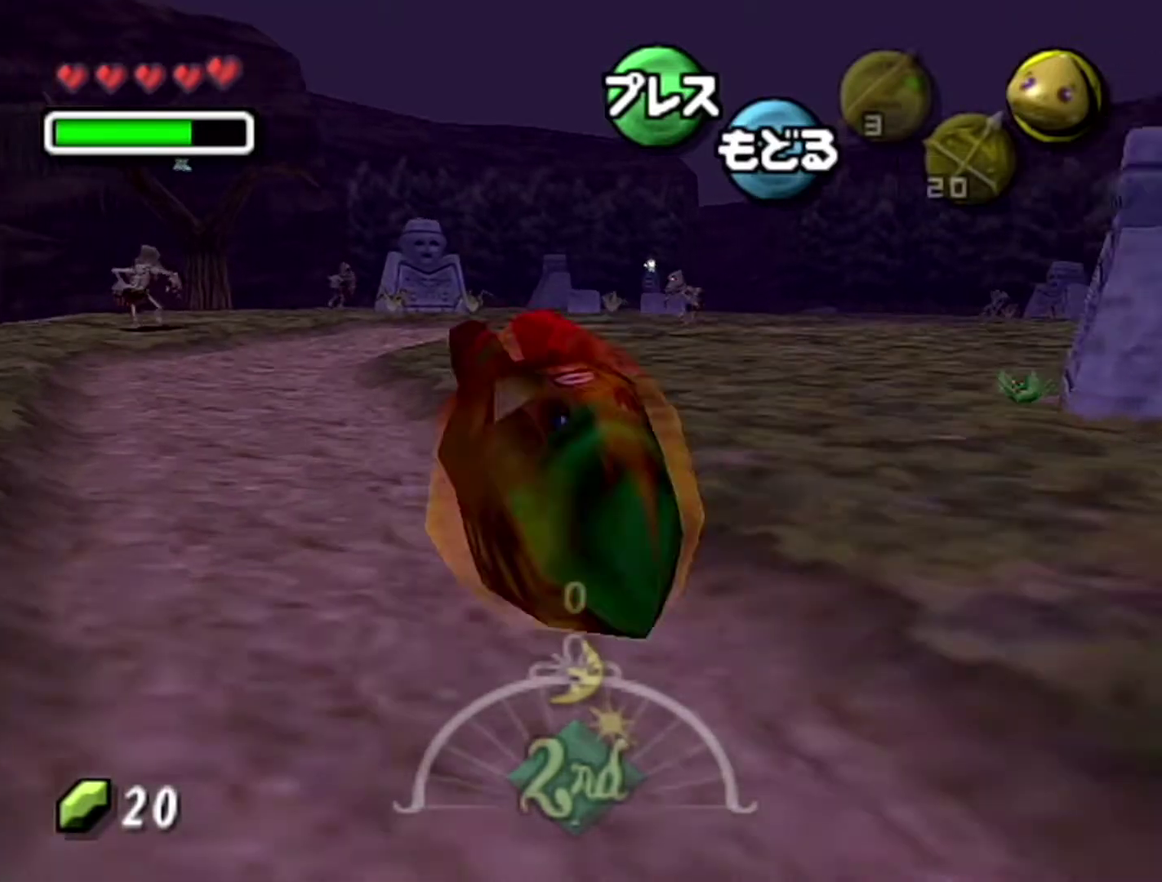
{"buttons": [], "left_stick": "up", "events": [[117, "left_stick", "up"], [400, "A", "up"]]}
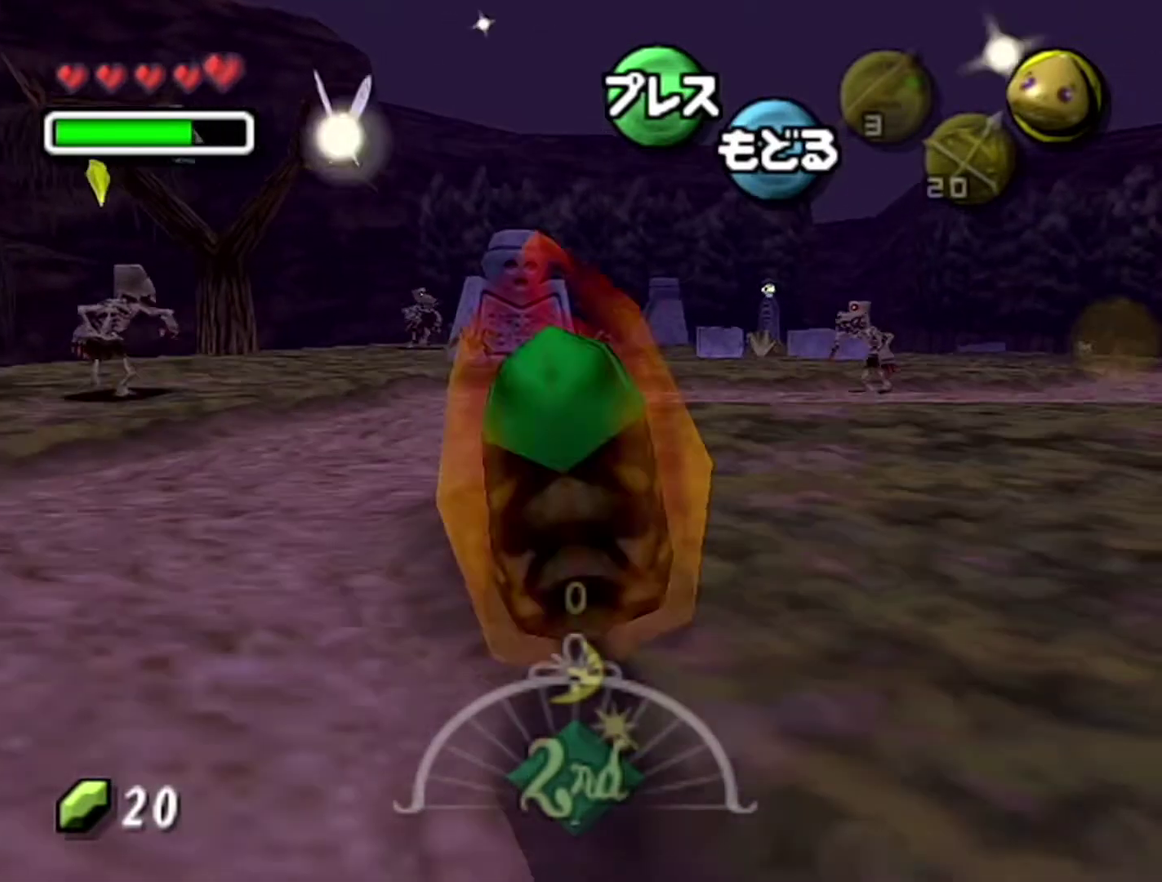
{"buttons": [], "left_stick": "up", "events": [[217, "C_RIGHT", "down"], [333, "C_RIGHT", "up"], [367, "START", "down"], [500, "START", "up"]]}
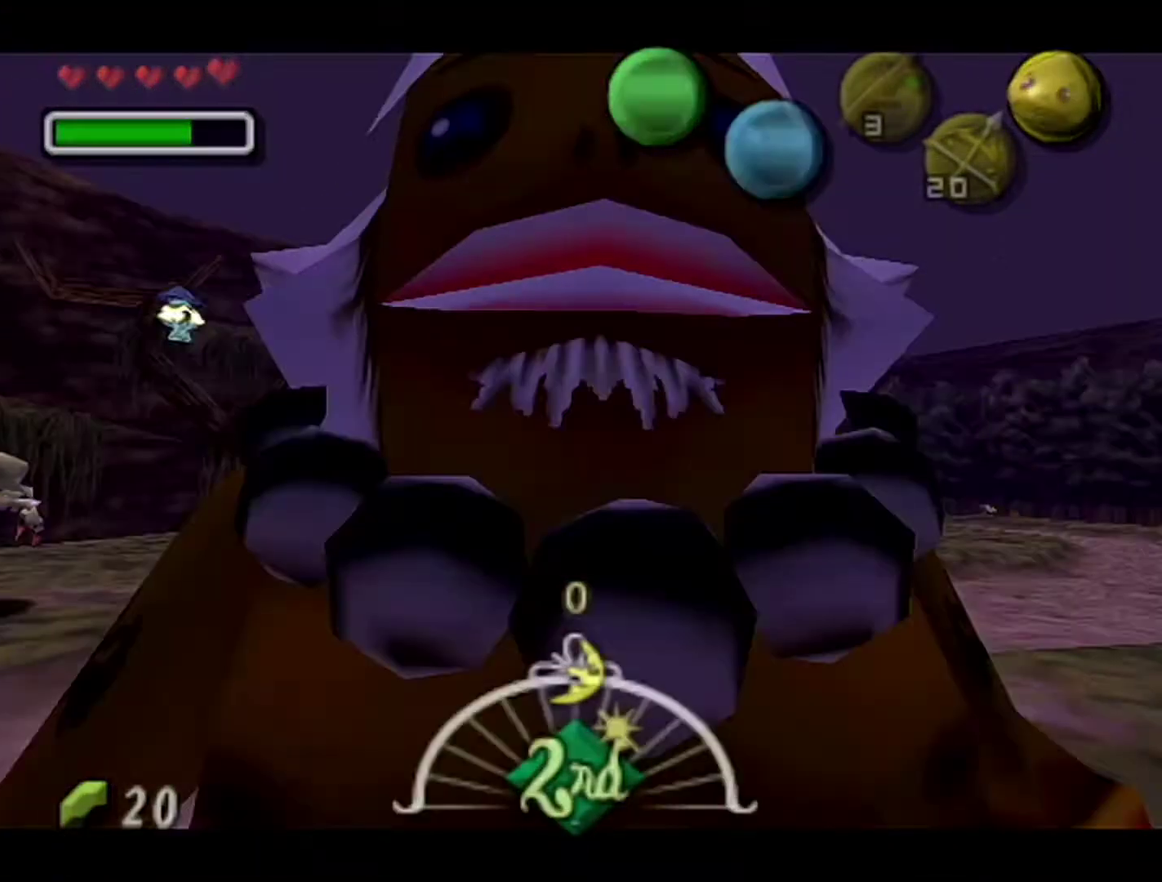
{"buttons": [], "left_stick": "up", "events": [[50, "B", "down"], [117, "left_stick", "center"], [150, "A", "down"], [283, "B", "up"], [333, "A", "up"], [400, "left_stick", "up"]]}
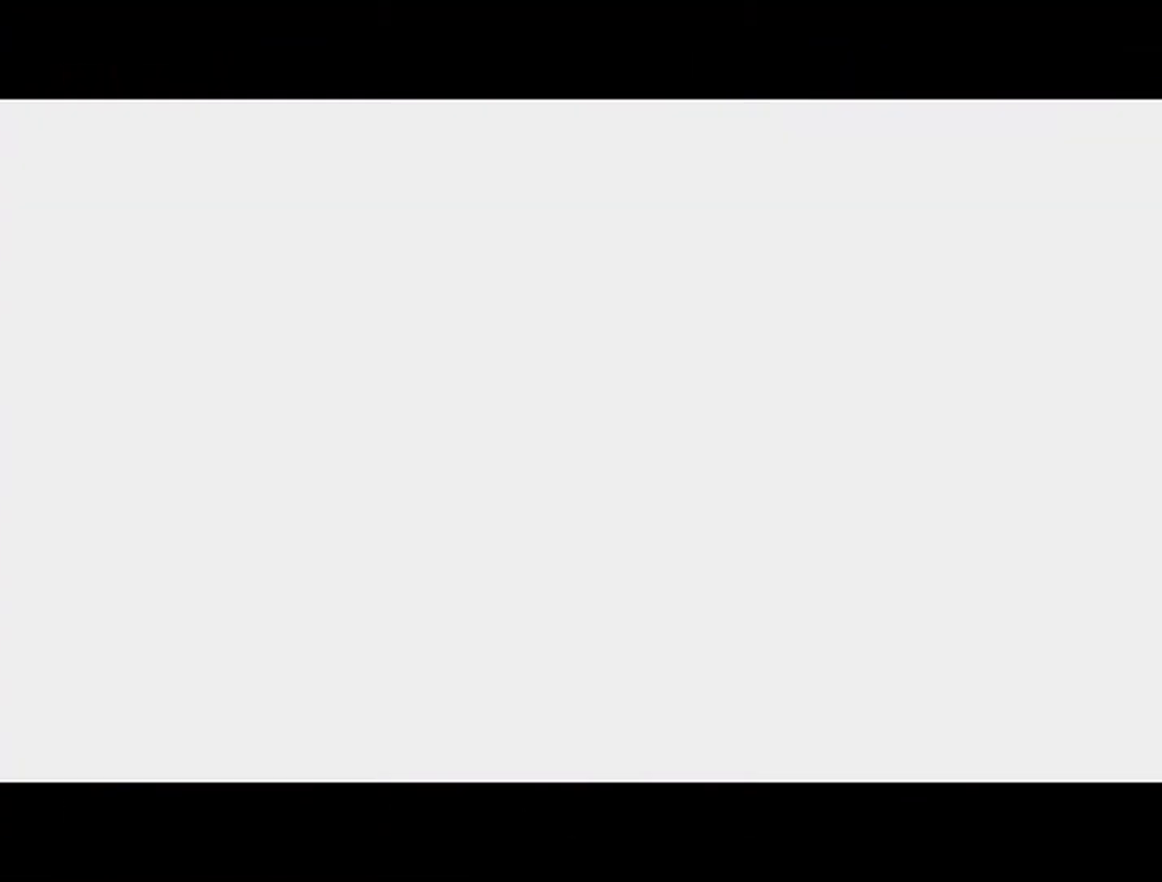
{"buttons": [], "left_stick": "up", "events": []}